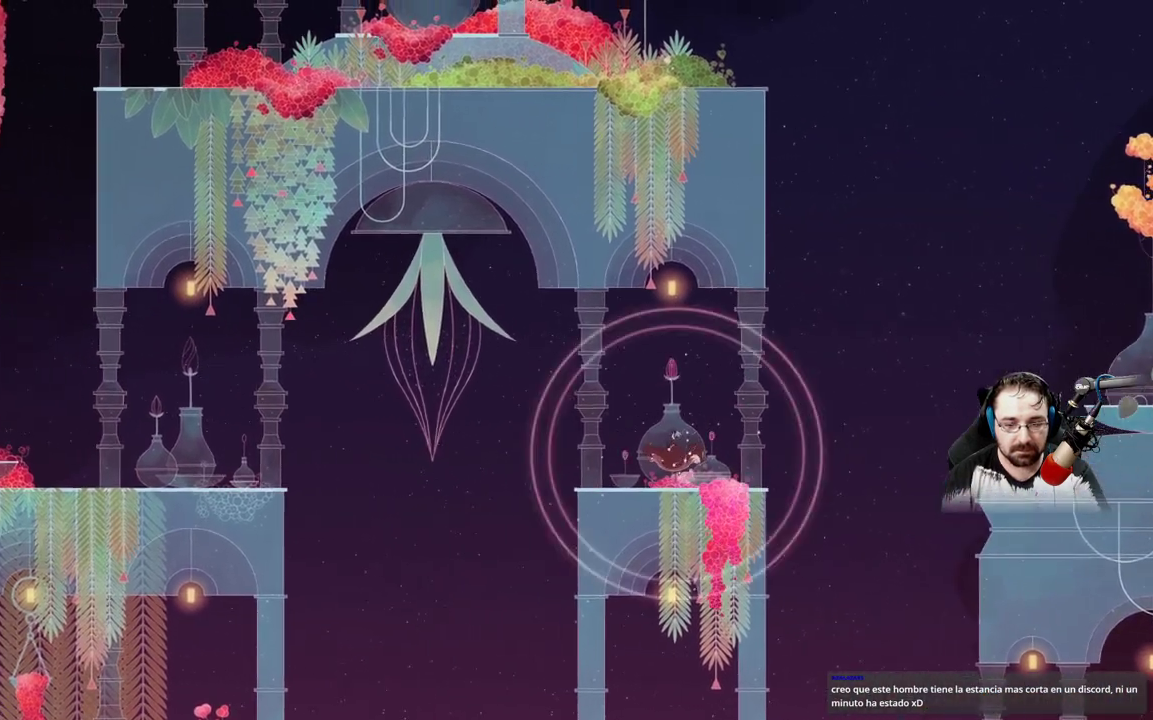
Gameplay with a controller (Xbox layout); each line is a JSON object with the inputs held at the frame after it (dt_ms = milliseconds from this image to that frame). "events" lists button and stick changes between this image and that frame as [ms after this image, input, new state], when the widget could be followed in between. Not read: L2.
{"dt_ms": 500, "buttons": ["B"], "left_stick": "center", "right_stick": "center", "events": []}
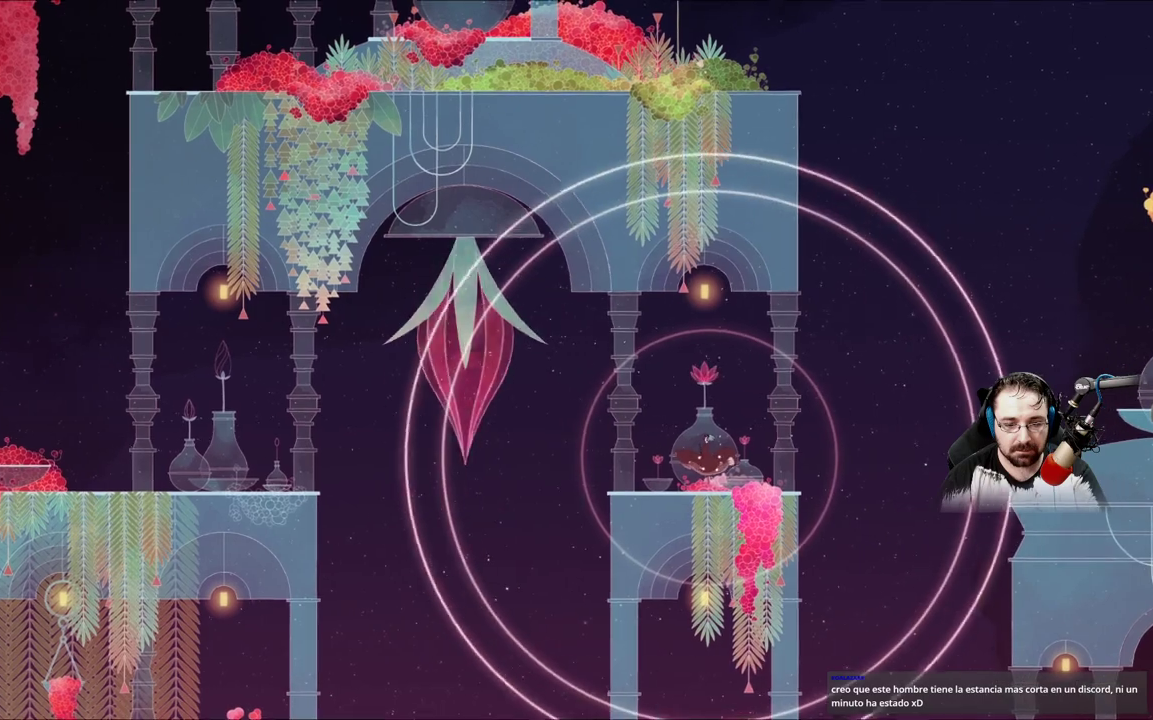
{"dt_ms": 500, "buttons": ["B"], "left_stick": "center", "right_stick": "center", "events": []}
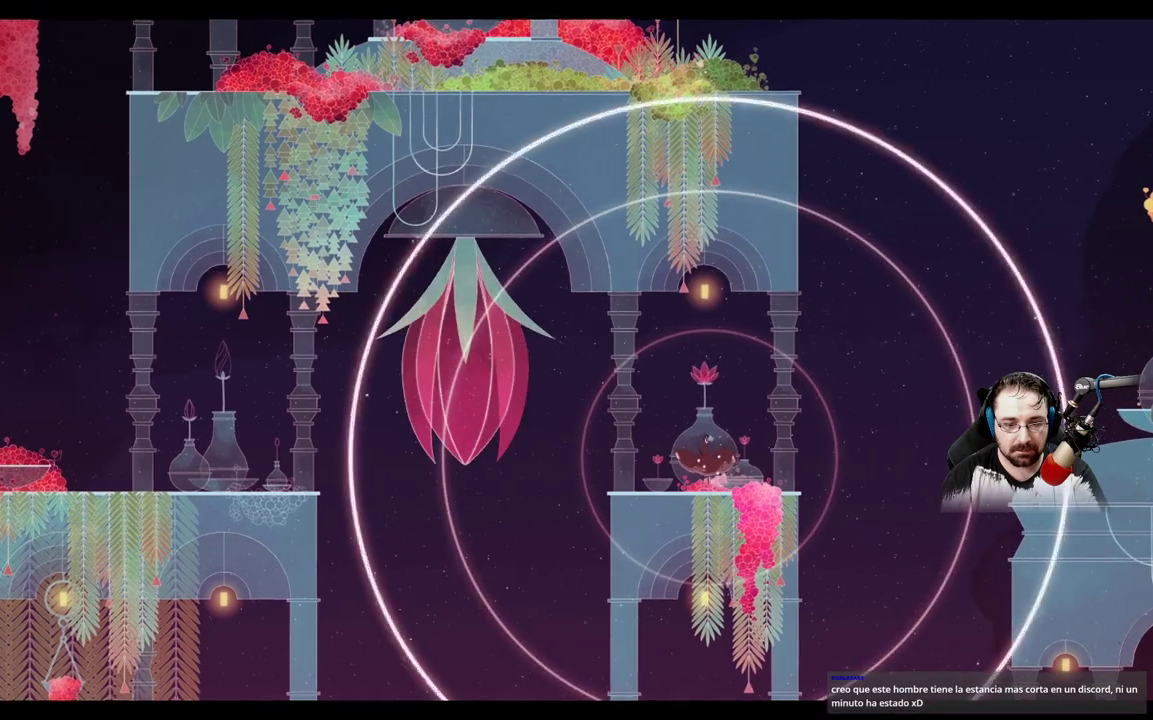
{"dt_ms": 500, "buttons": ["B"], "left_stick": "center", "right_stick": "center", "events": []}
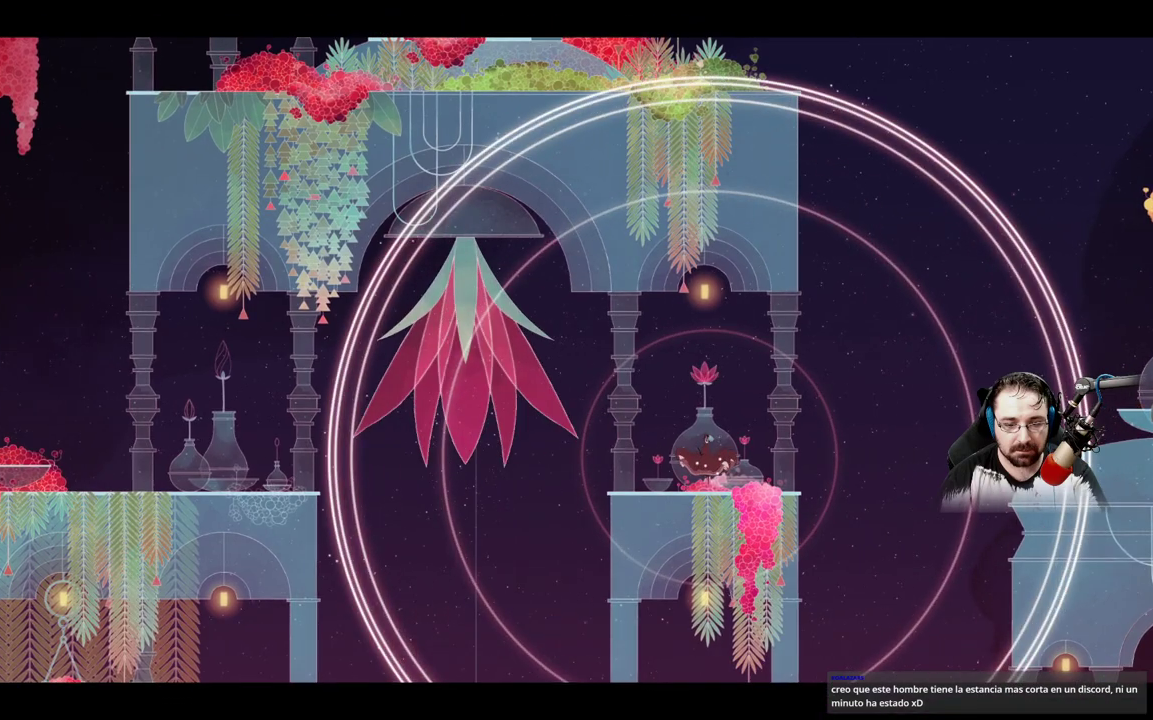
{"dt_ms": 500, "buttons": ["B"], "left_stick": "center", "right_stick": "center", "events": []}
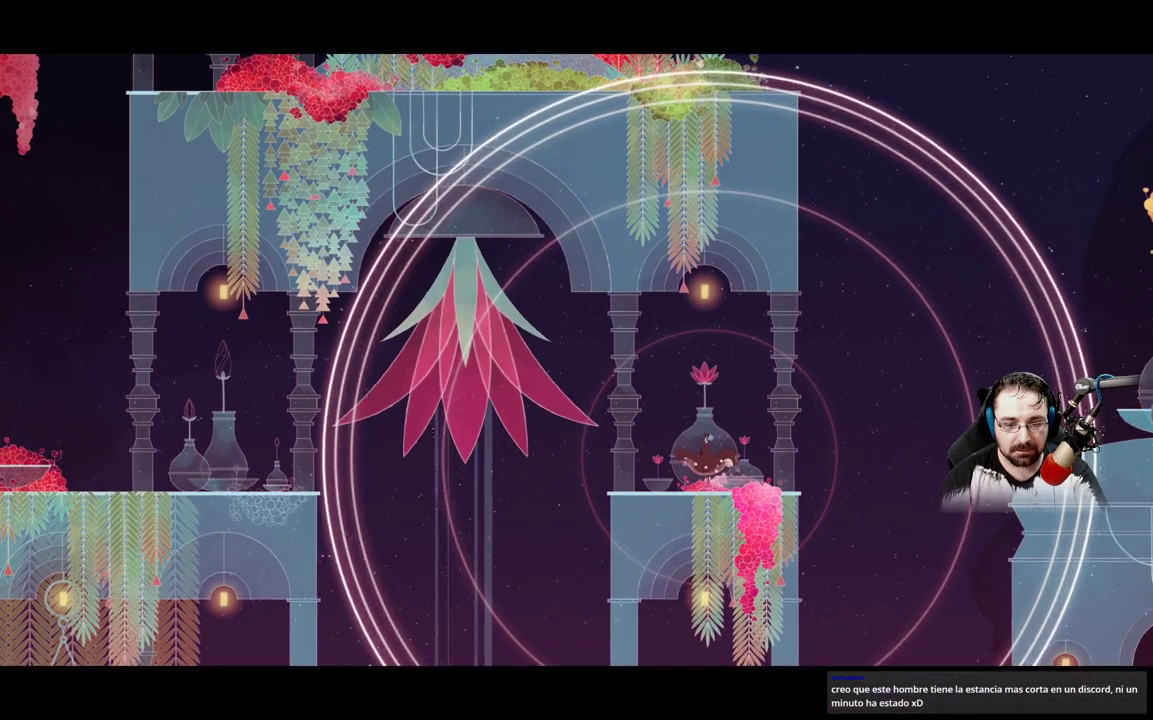
{"dt_ms": 500, "buttons": ["B"], "left_stick": "center", "right_stick": "center", "events": []}
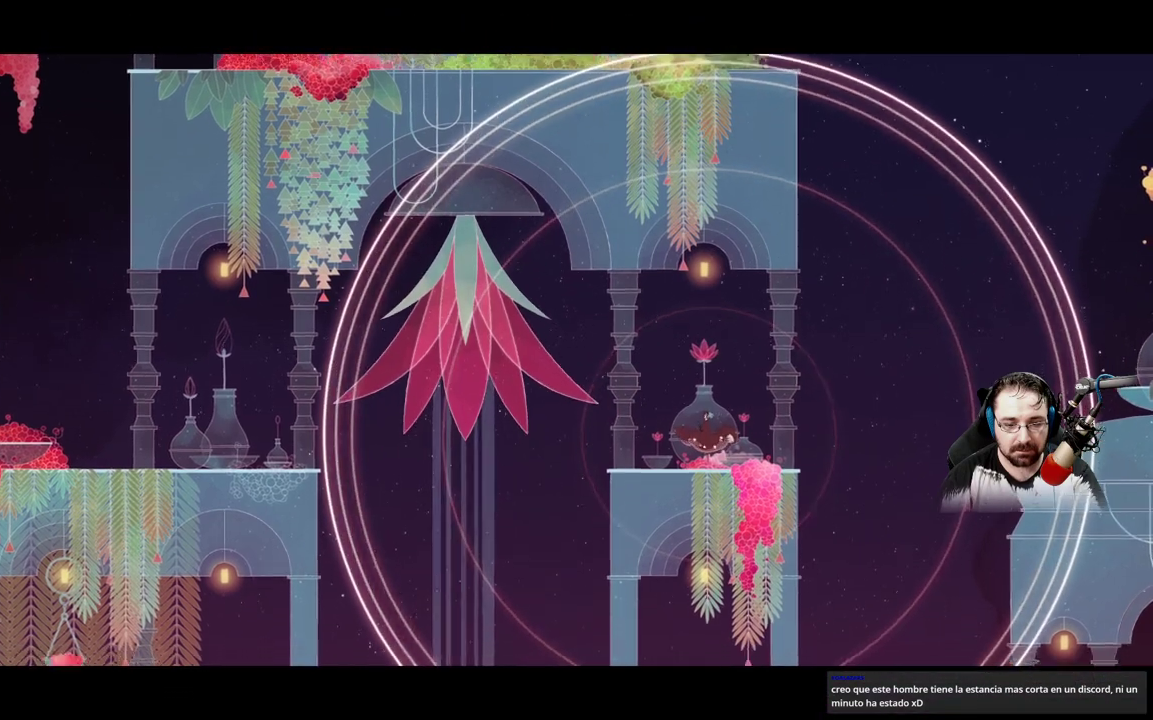
{"dt_ms": 500, "buttons": ["B"], "left_stick": "center", "right_stick": "center", "events": []}
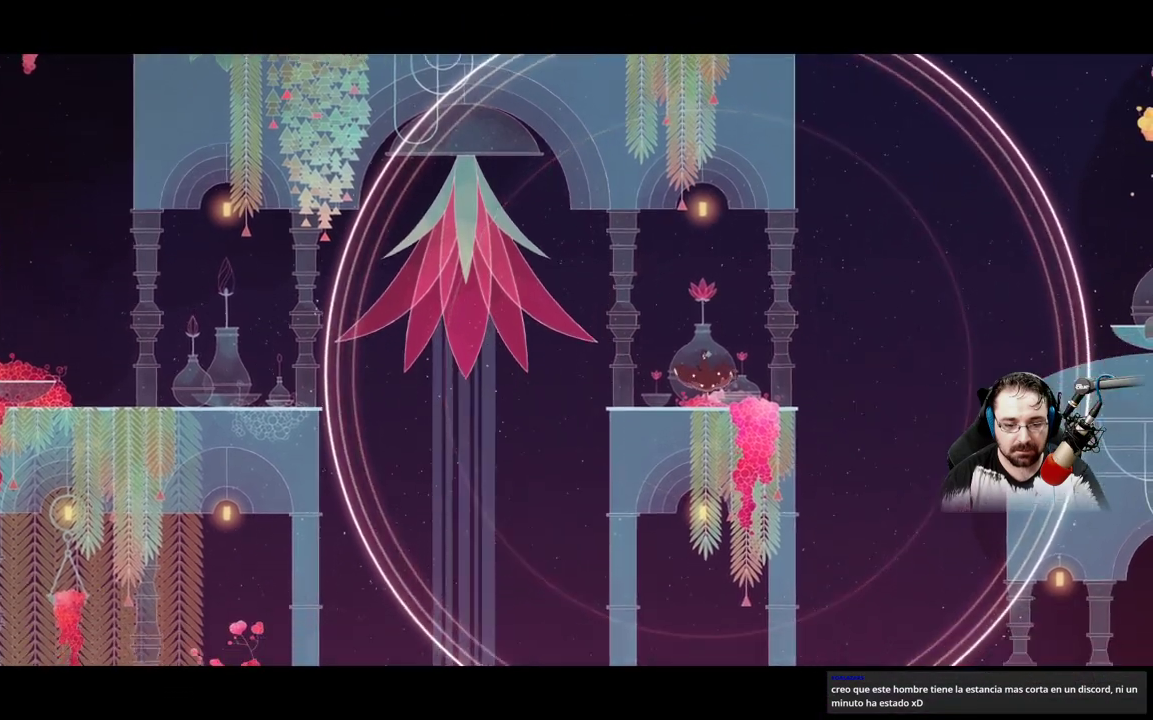
{"dt_ms": 500, "buttons": ["B"], "left_stick": "center", "right_stick": "center", "events": []}
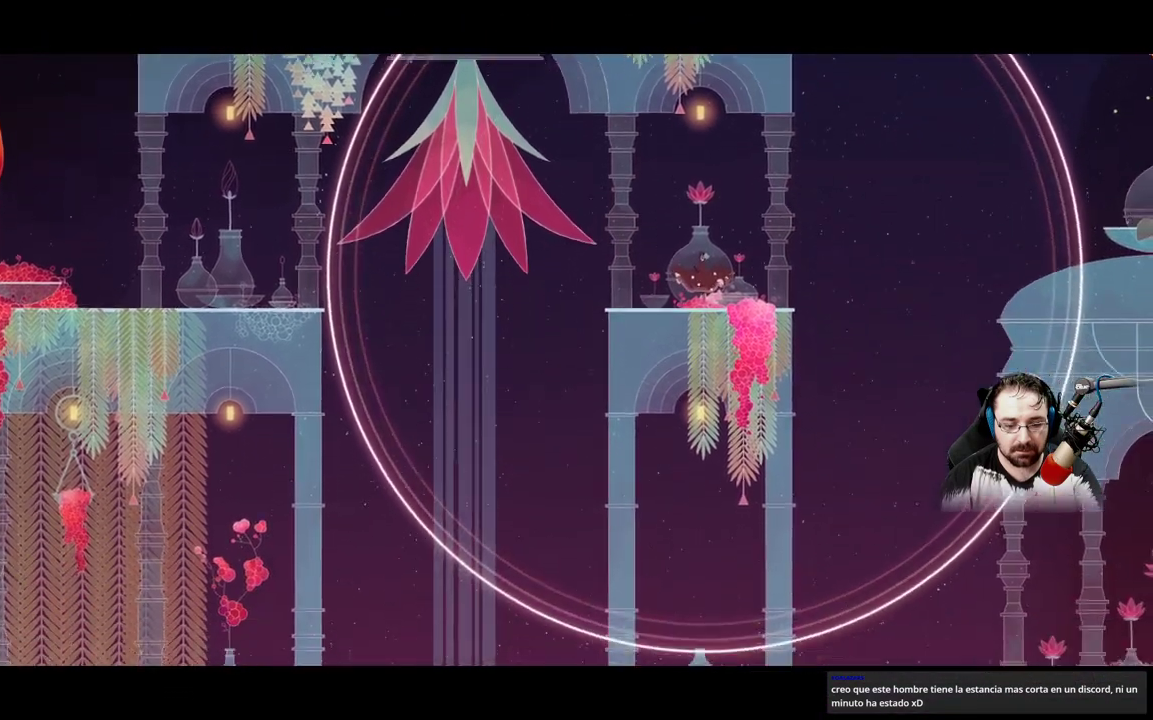
{"dt_ms": 500, "buttons": ["B"], "left_stick": "center", "right_stick": "center", "events": []}
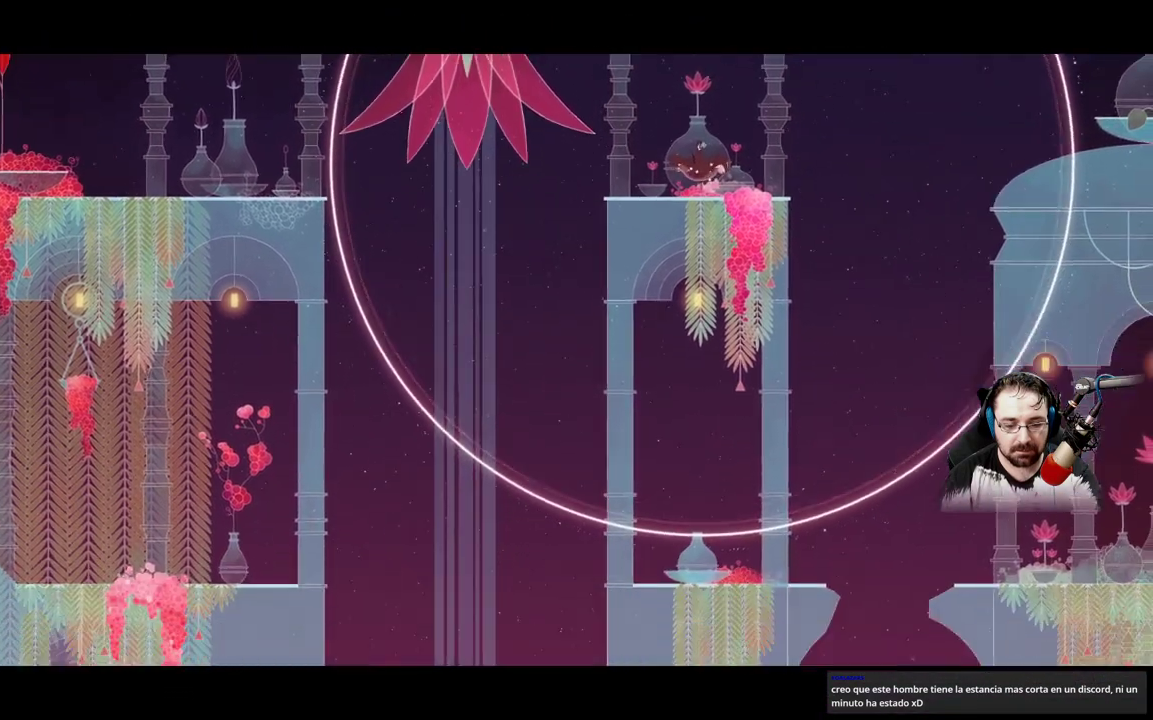
{"dt_ms": 500, "buttons": ["B"], "left_stick": "center", "right_stick": "center", "events": []}
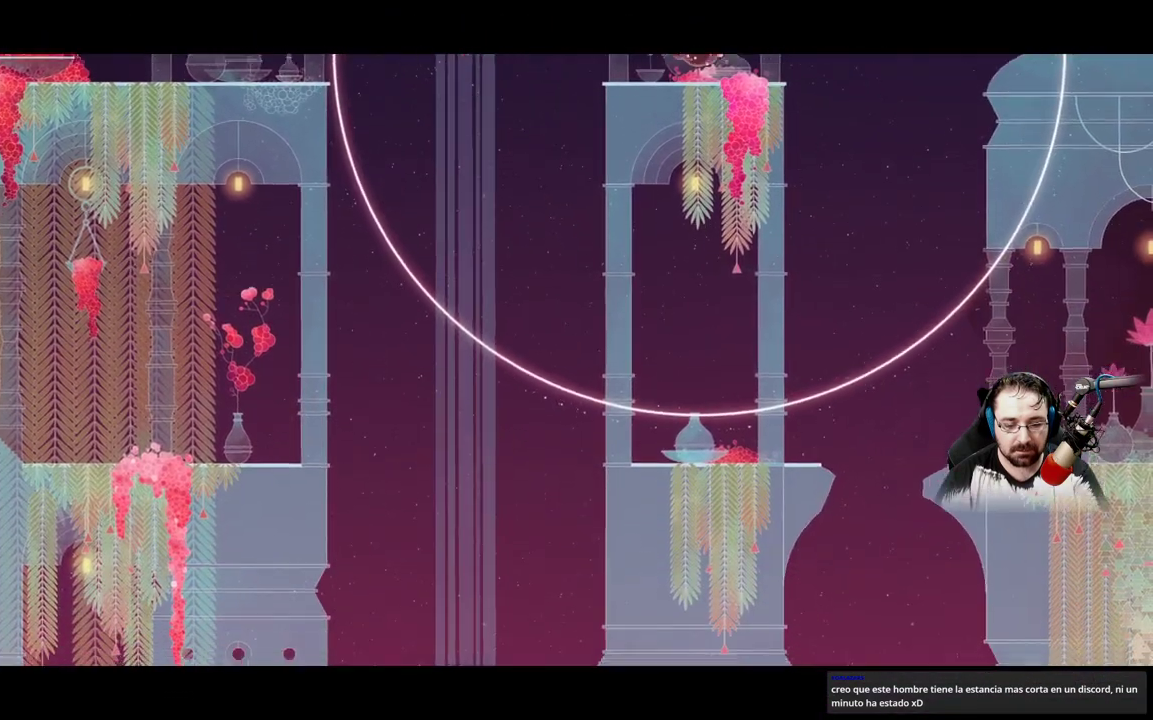
{"dt_ms": 500, "buttons": ["B"], "left_stick": "center", "right_stick": "center", "events": []}
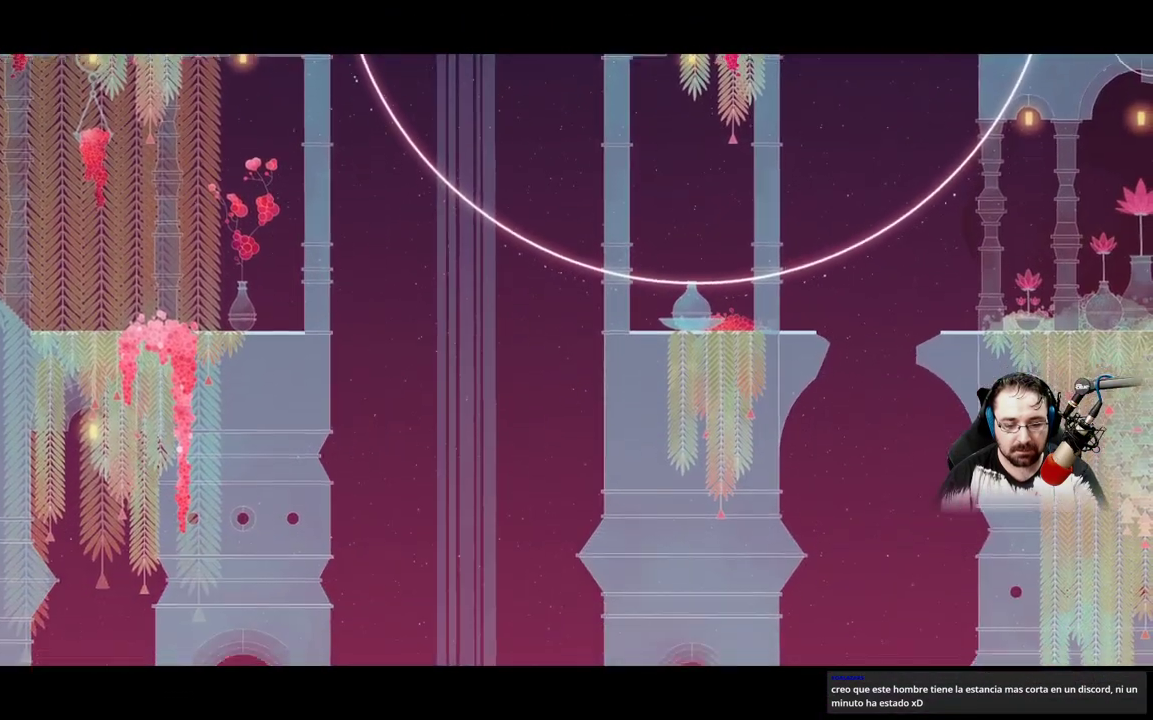
{"dt_ms": 1000, "buttons": ["B"], "left_stick": "center", "right_stick": "center"}
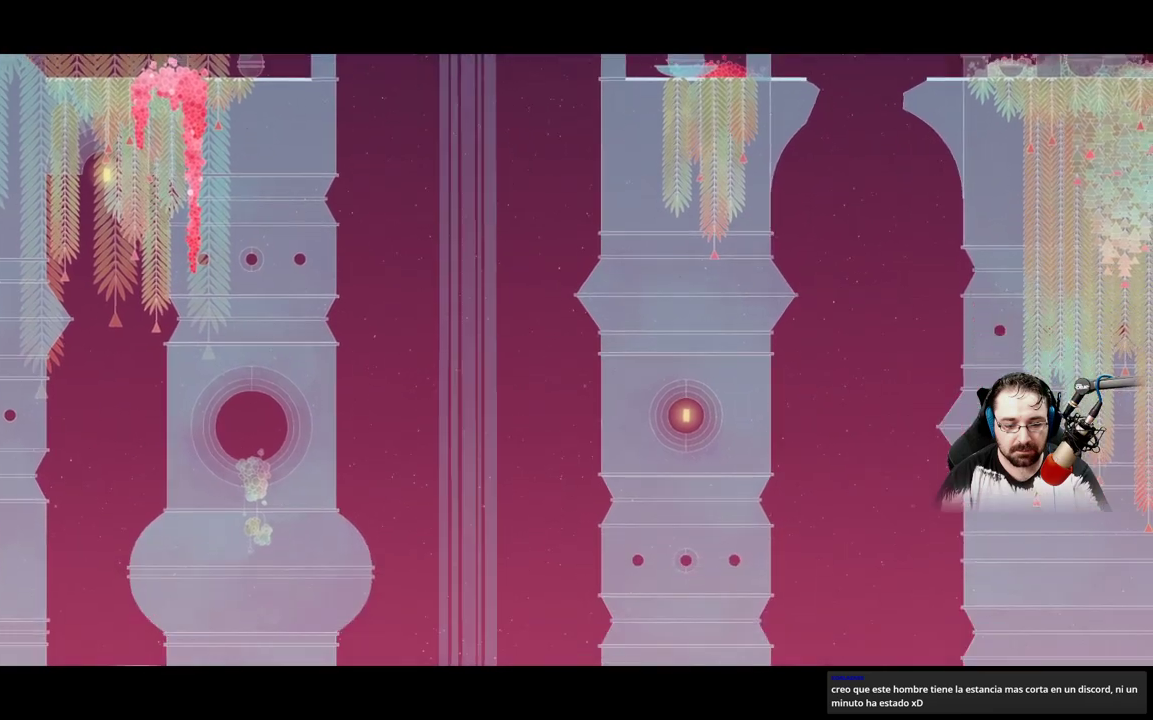
{"dt_ms": 500, "buttons": [], "left_stick": "center", "right_stick": "center", "events": [[367, "B", "up"]]}